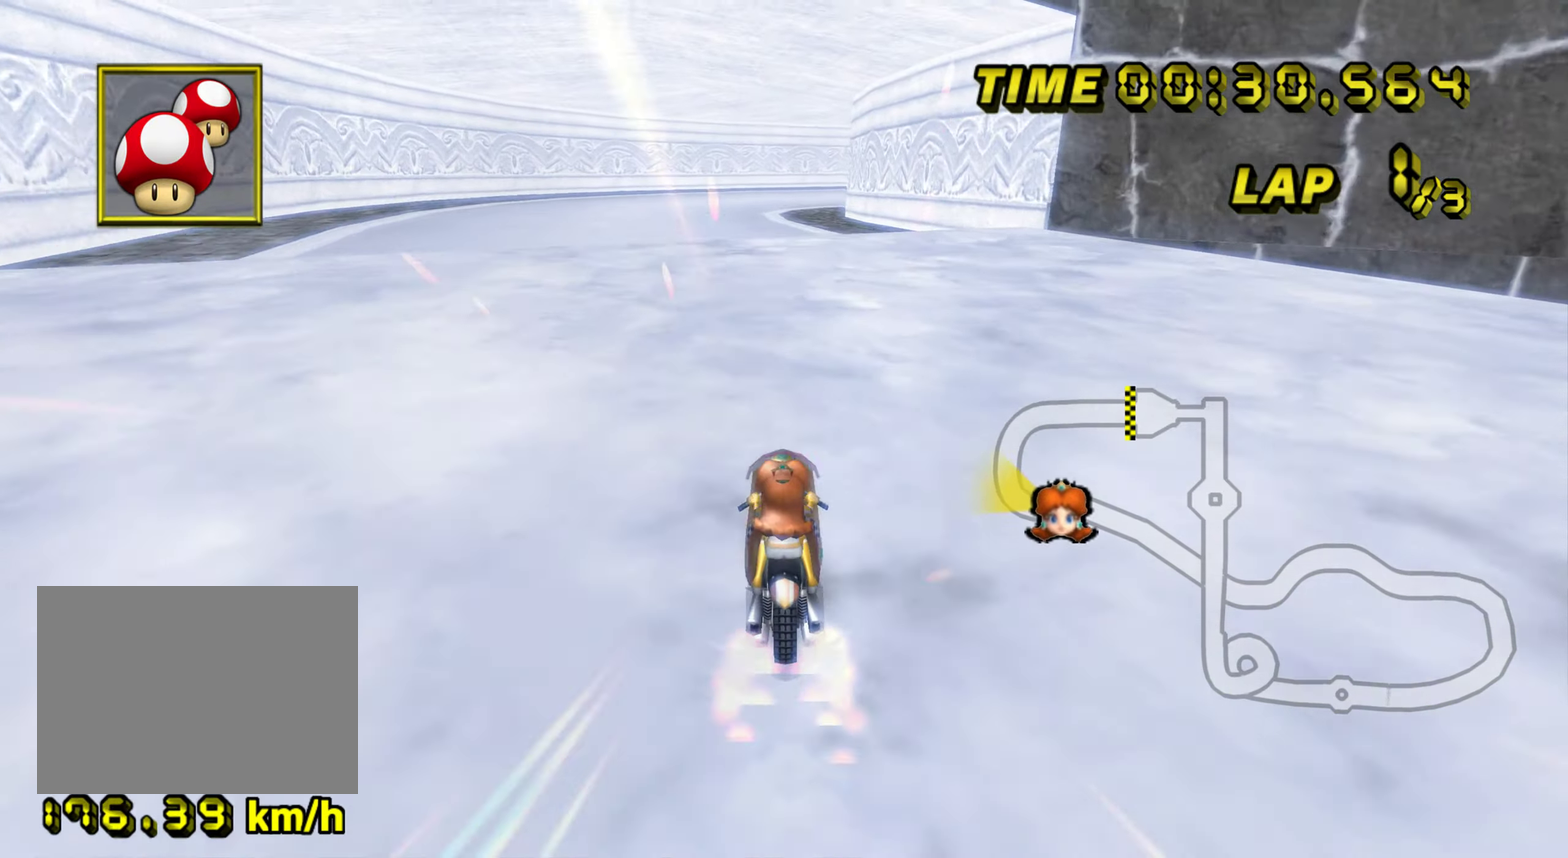
Gameplay with a controller (Nintendo layout); each line is a JSON object with the inputs held at the frame after it. "events" lists button and stick changes between this image and that frame as [ms after this image, input, new state], when the widget could be followed in between. Not read: L3 R3.
{"buttons": ["A", "R1"], "left_stick": "right", "events": [[50, "DPAD_UP", "down"], [66, "DPAD_UP", "up"], [200, "left_stick", "left"], [317, "left_stick", "center"], [450, "R1", "down"], [450, "left_stick", "right"]]}
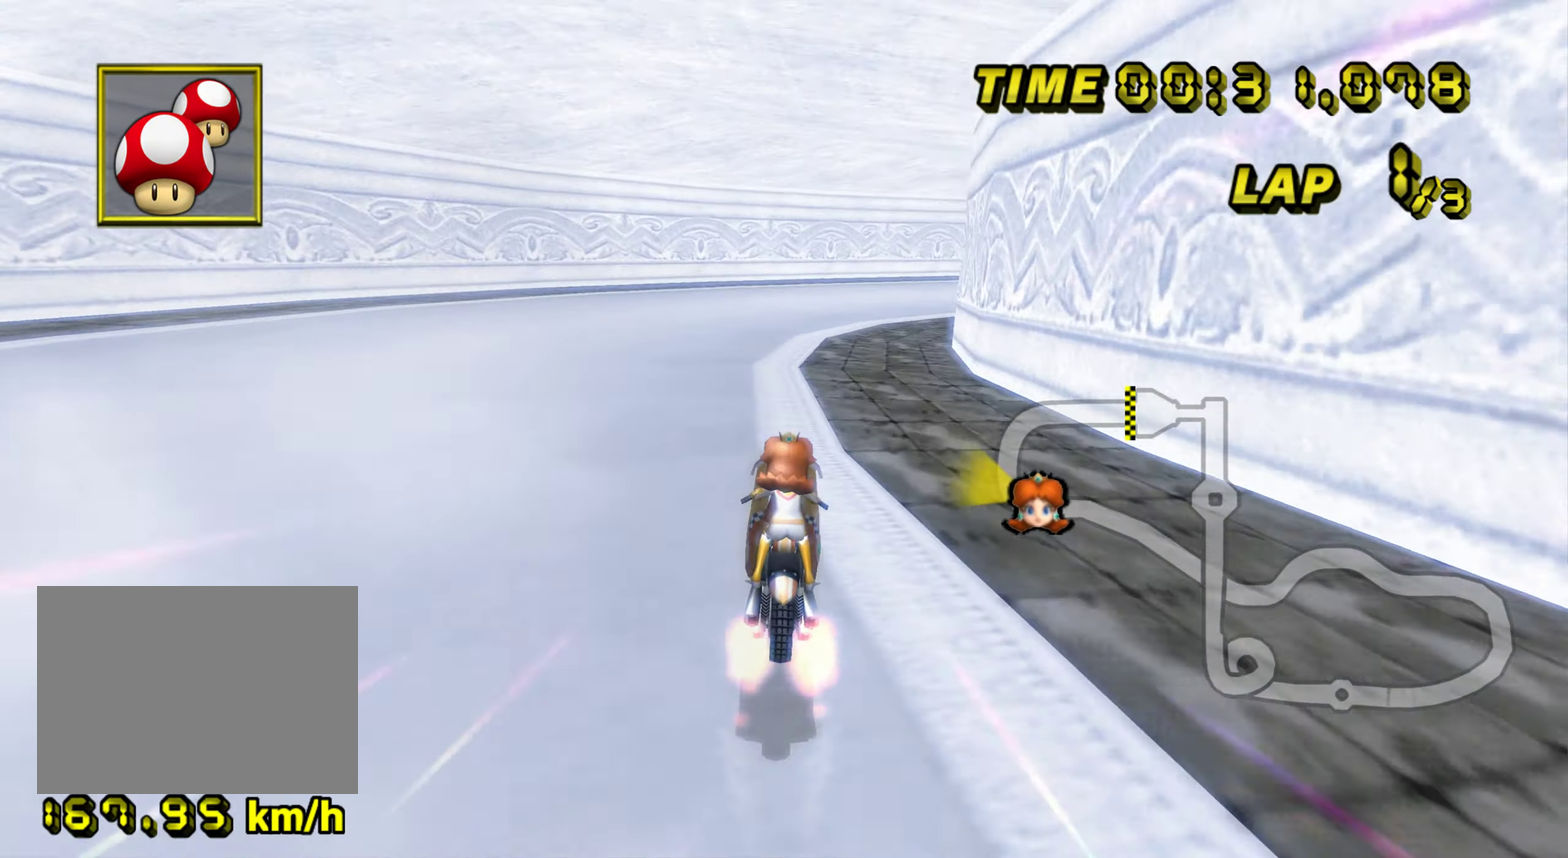
{"buttons": ["A", "R1"], "left_stick": "right"}
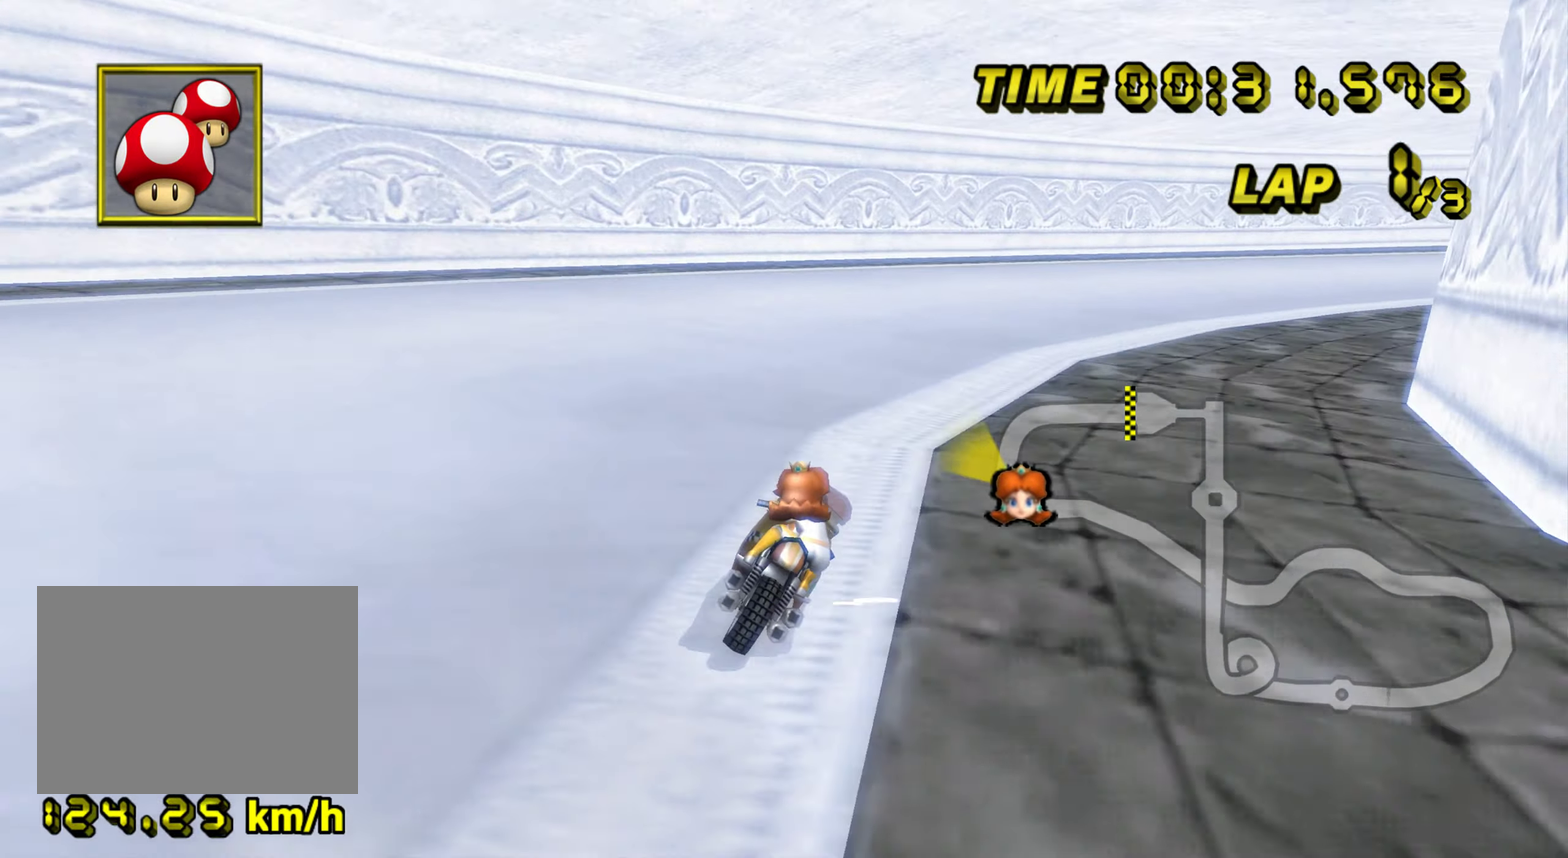
{"buttons": ["A", "R1"], "left_stick": "up-right", "events": [[434, "left_stick", "up-right"]]}
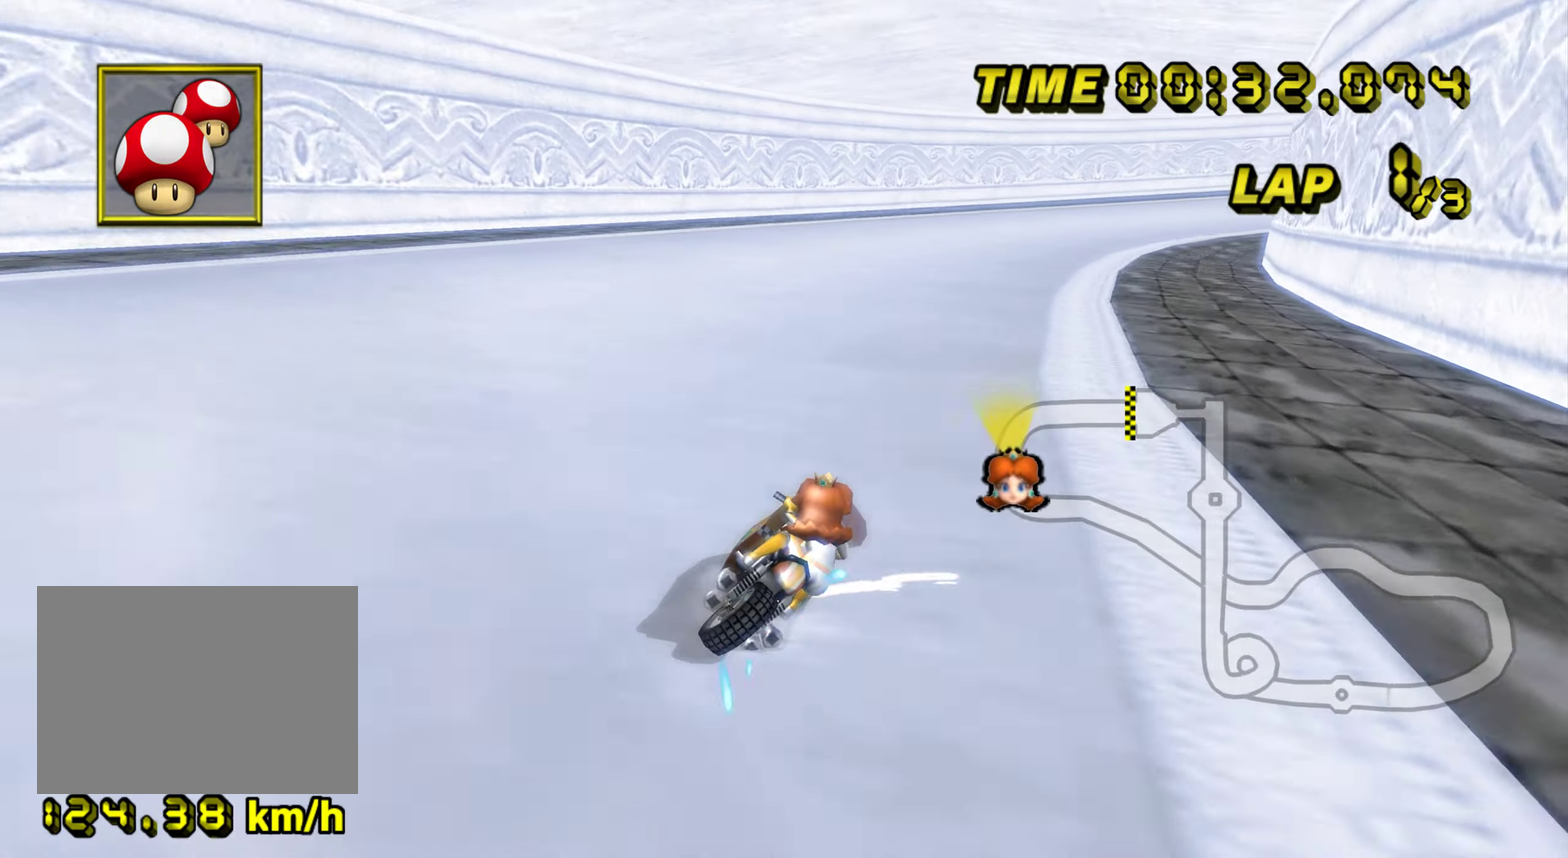
{"buttons": ["A"], "left_stick": "center", "events": [[83, "R1", "up"], [116, "left_stick", "up-left"], [150, "DPAD_UP", "down"], [166, "DPAD_UP", "up"], [500, "left_stick", "center"]]}
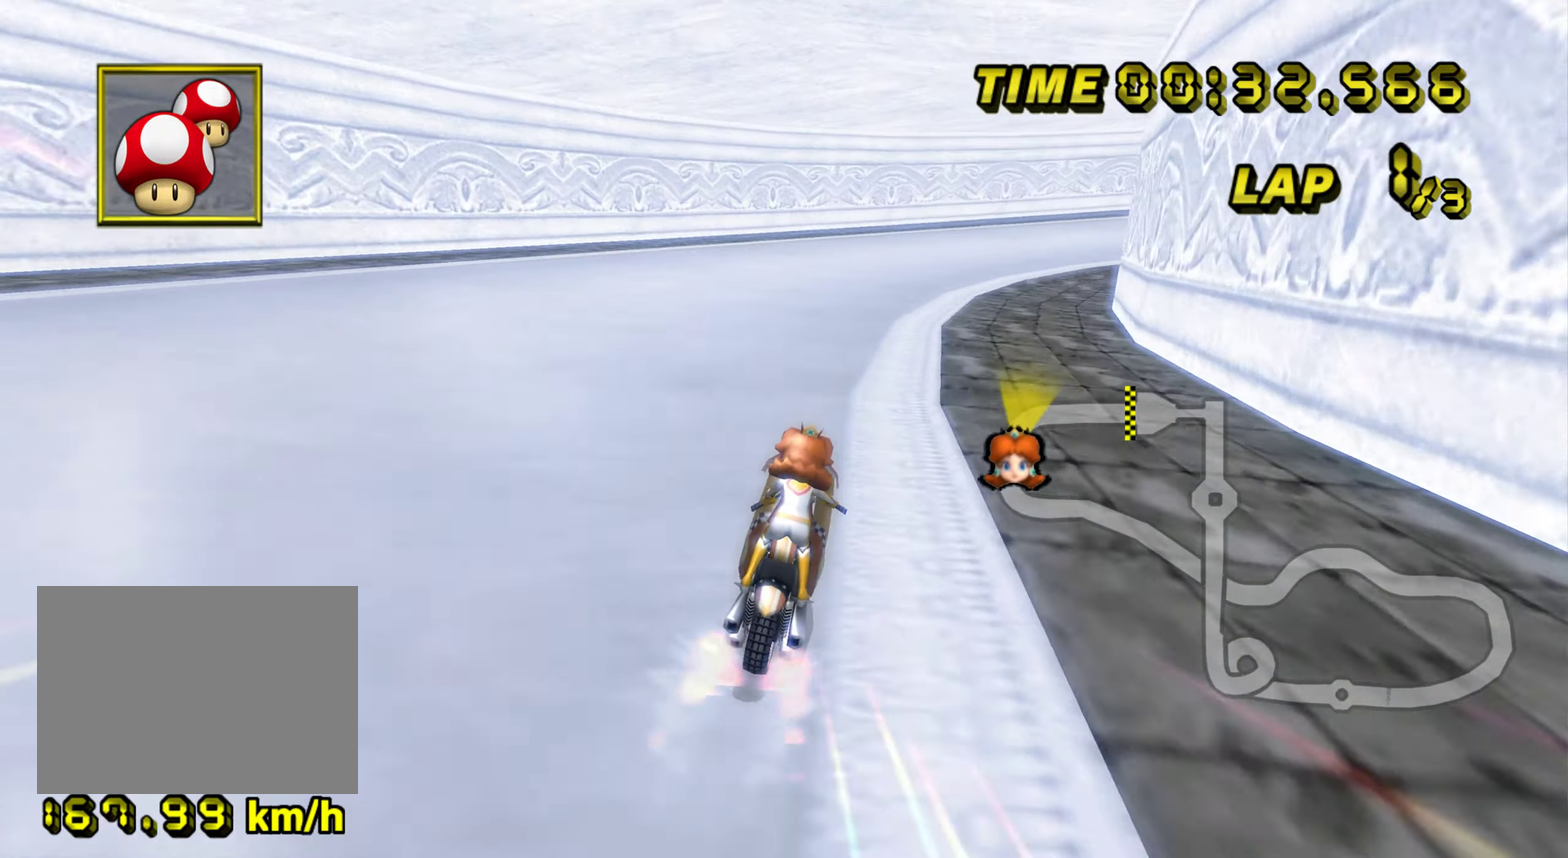
{"buttons": ["A", "R1"], "left_stick": "up-right", "events": [[50, "R1", "down"], [267, "left_stick", "up-right"]]}
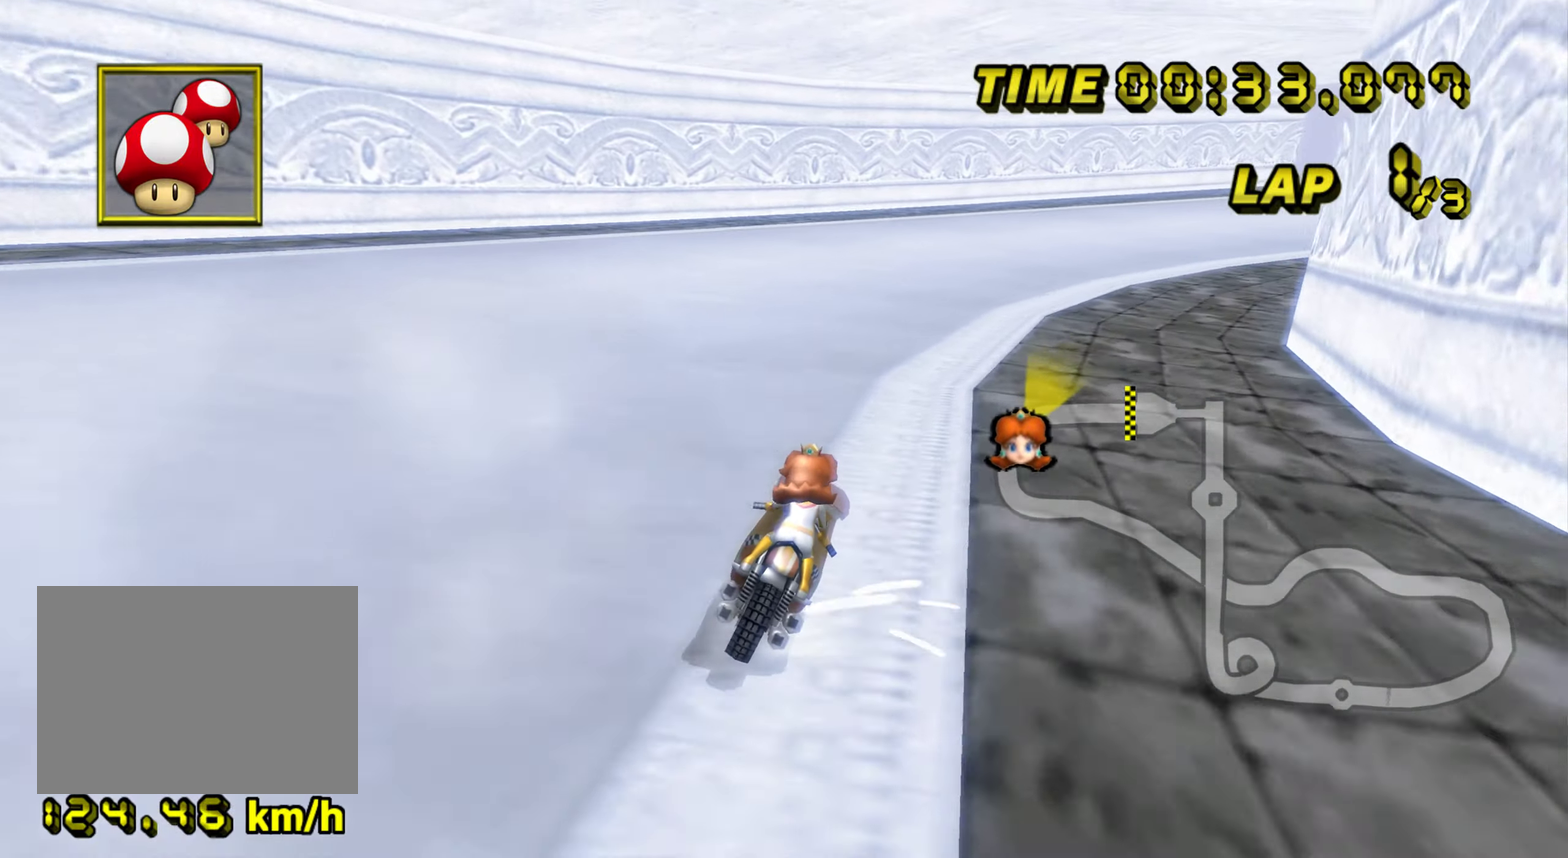
{"buttons": ["A", "R1"], "left_stick": "up-left", "events": [[433, "left_stick", "up-left"]]}
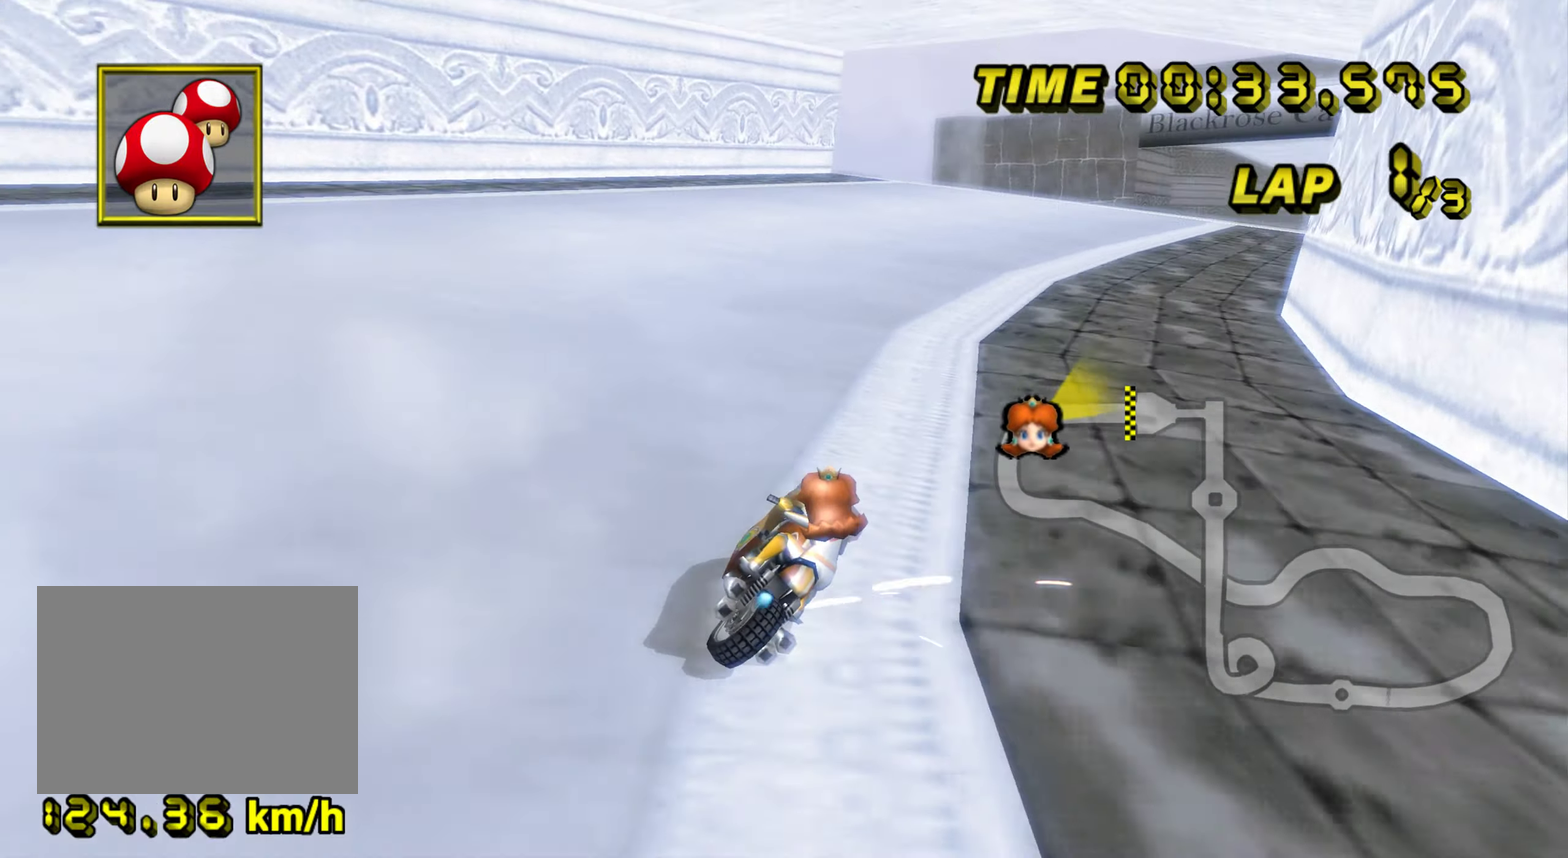
{"buttons": ["A"], "left_stick": "left", "events": [[83, "left_stick", "up-right"], [417, "R1", "up"], [417, "left_stick", "up-left"], [467, "left_stick", "left"]]}
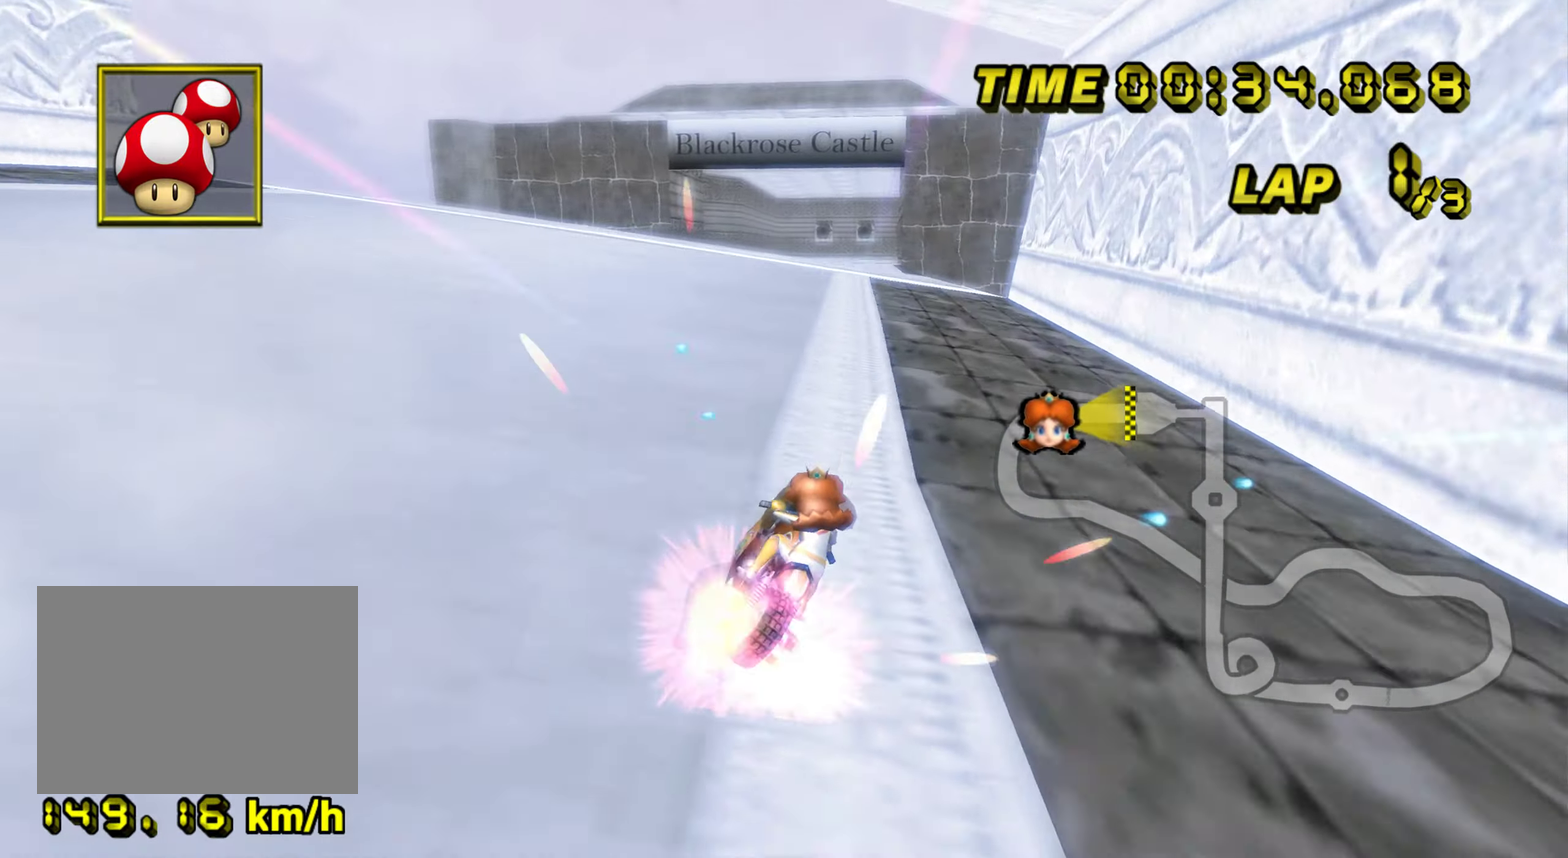
{"buttons": ["A"], "left_stick": "left", "events": [[66, "DPAD_UP", "down"], [83, "DPAD_UP", "up"]]}
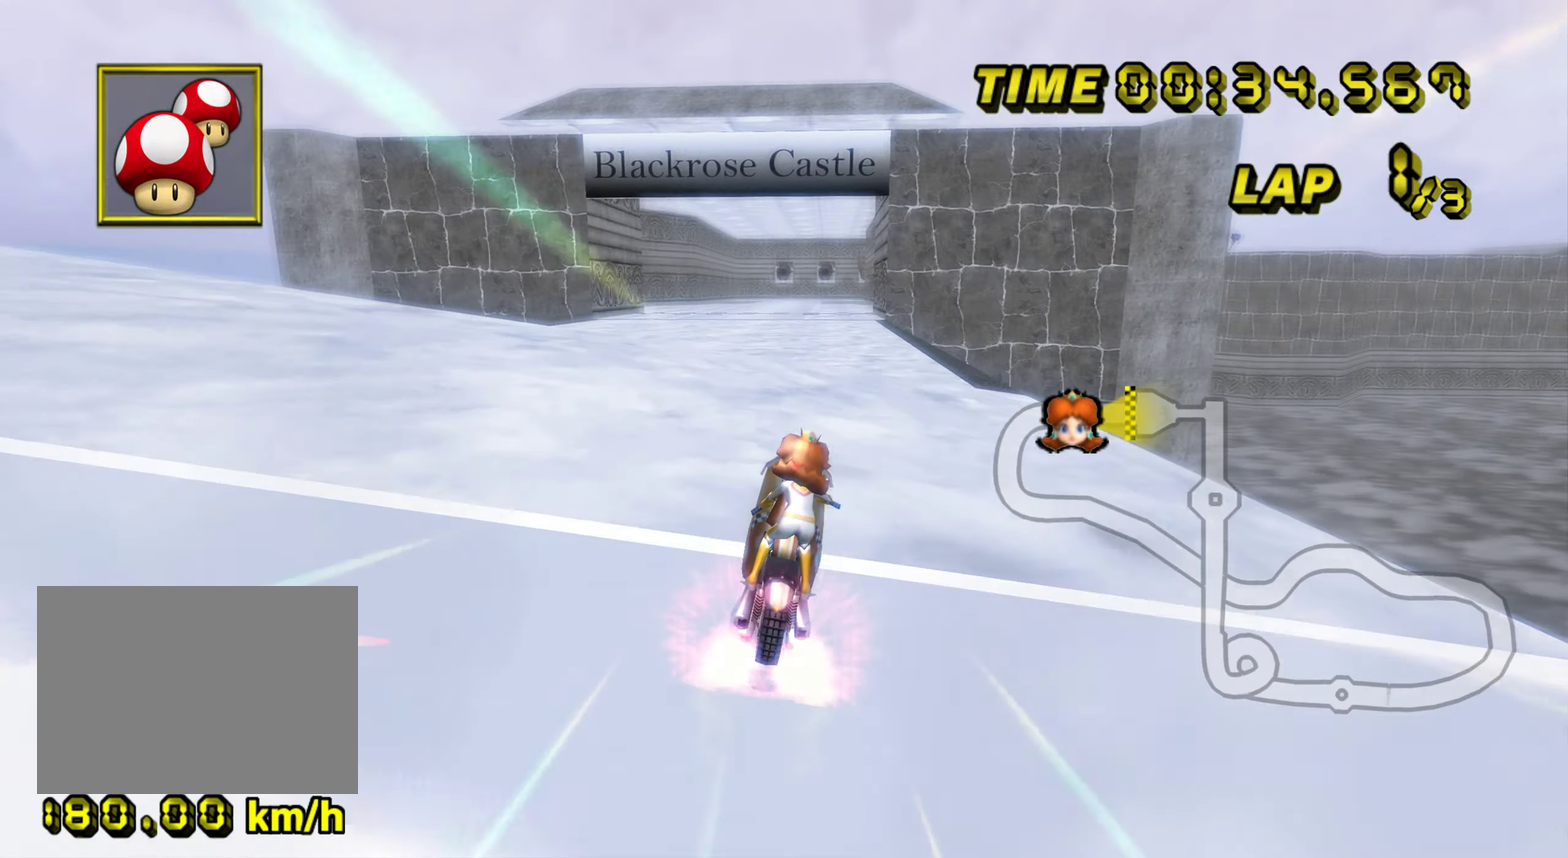
{"buttons": ["A"], "left_stick": "up", "events": [[50, "DPAD_UP", "down"], [67, "DPAD_LEFT", "down"], [67, "DPAD_UP", "up"], [67, "left_stick", "center"], [83, "DPAD_LEFT", "up"], [267, "DPAD_UP", "down"], [284, "DPAD_UP", "up"], [300, "left_stick", "up-left"], [417, "left_stick", "up"], [450, "DPAD_UP", "down"], [467, "DPAD_UP", "up"]]}
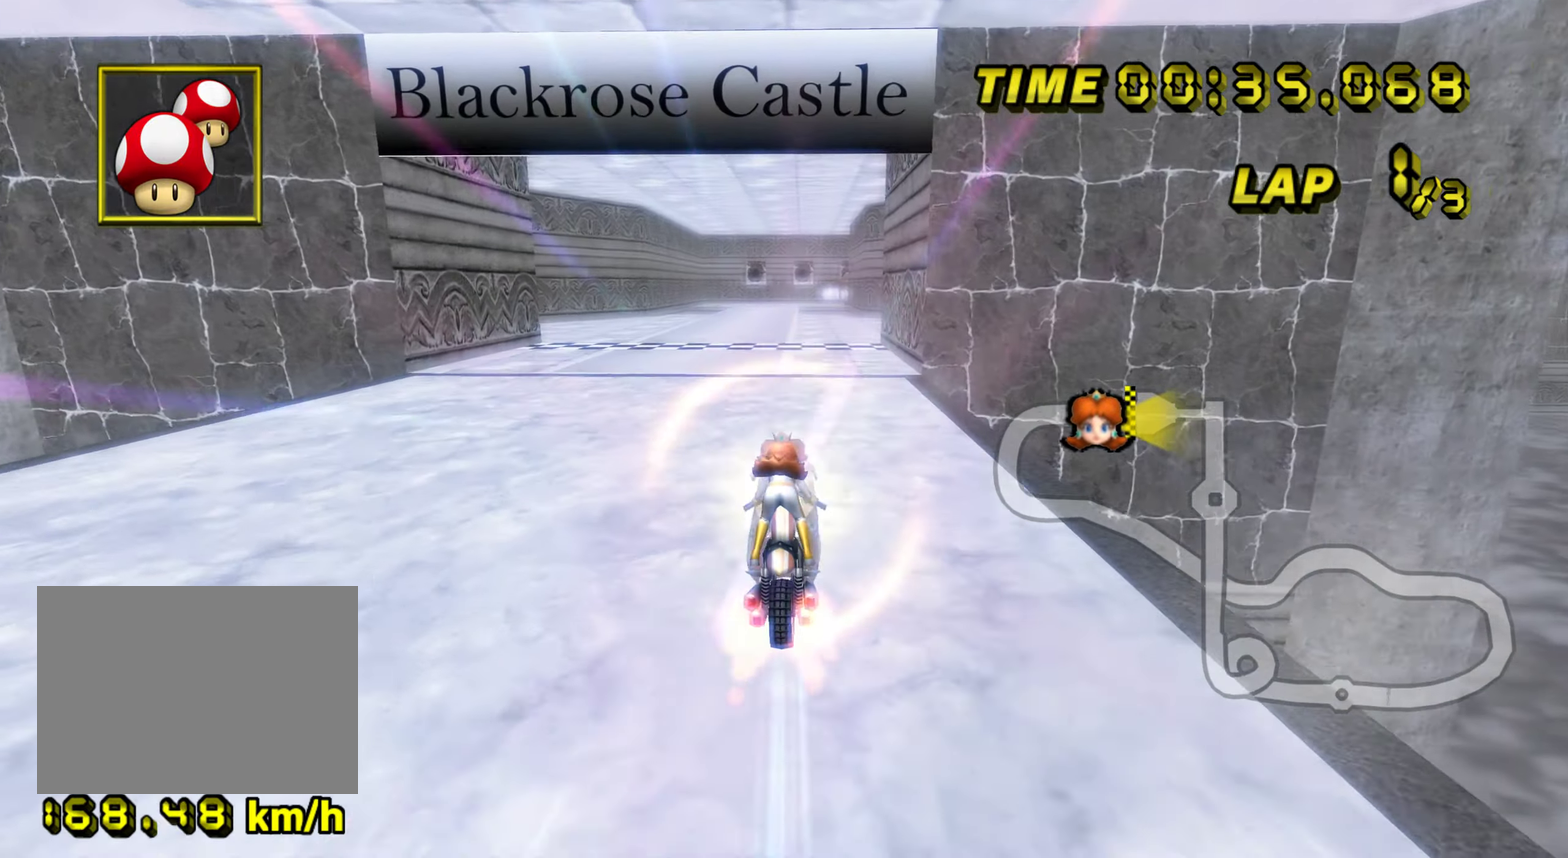
{"buttons": ["A"], "left_stick": "left", "events": [[266, "R1", "down"], [400, "left_stick", "up-left"], [417, "R1", "up"], [500, "left_stick", "left"]]}
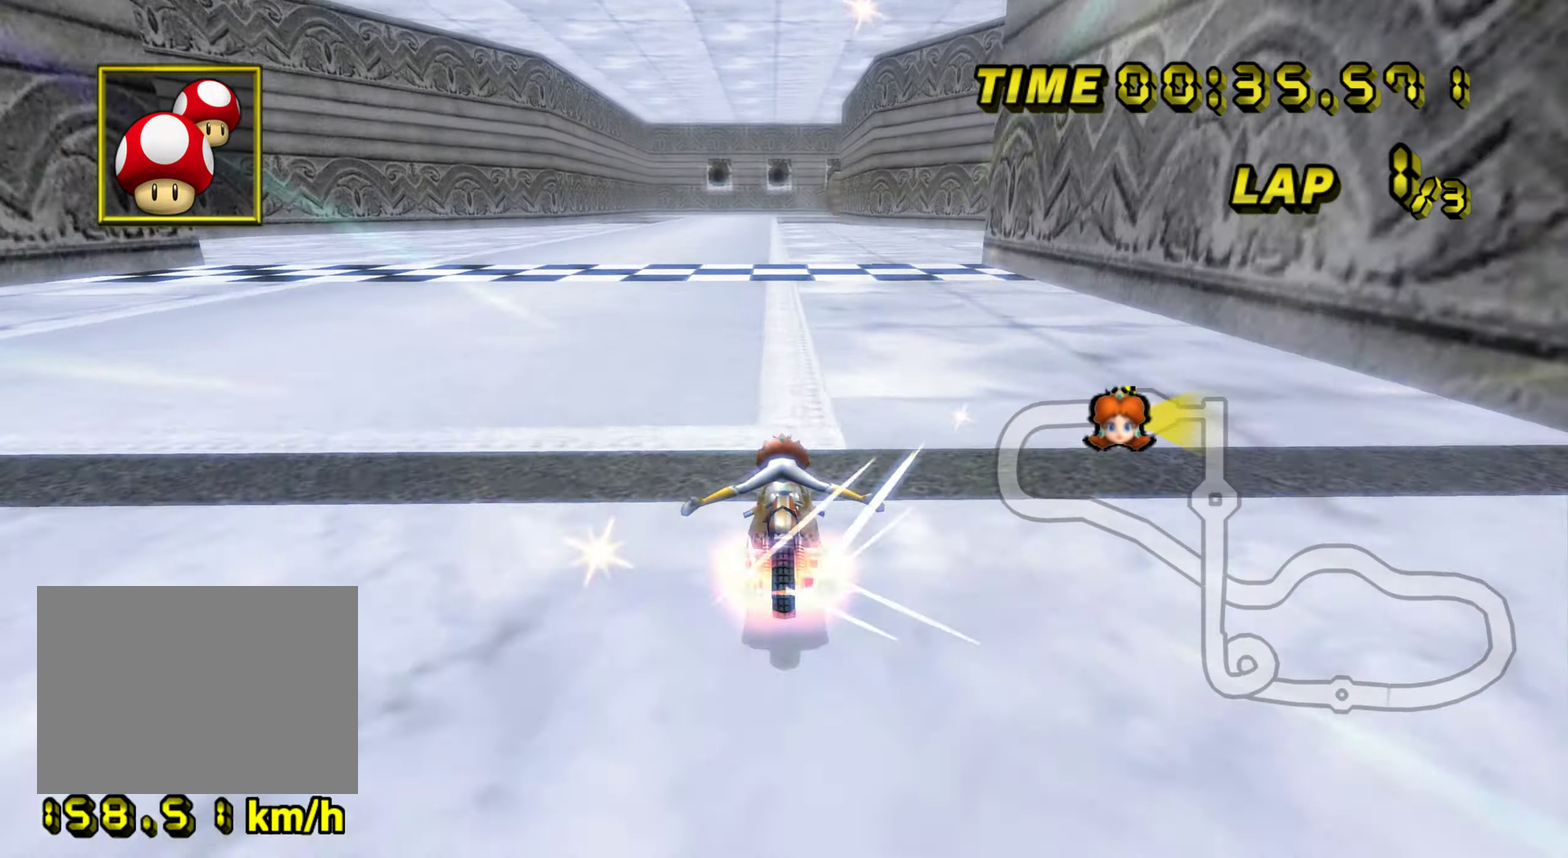
{"buttons": ["A"], "left_stick": "up-right", "events": [[100, "DPAD_UP", "down"], [100, "left_stick", "center"], [117, "DPAD_UP", "up"], [300, "DPAD_UP", "down"], [317, "DPAD_UP", "up"], [484, "left_stick", "up-right"]]}
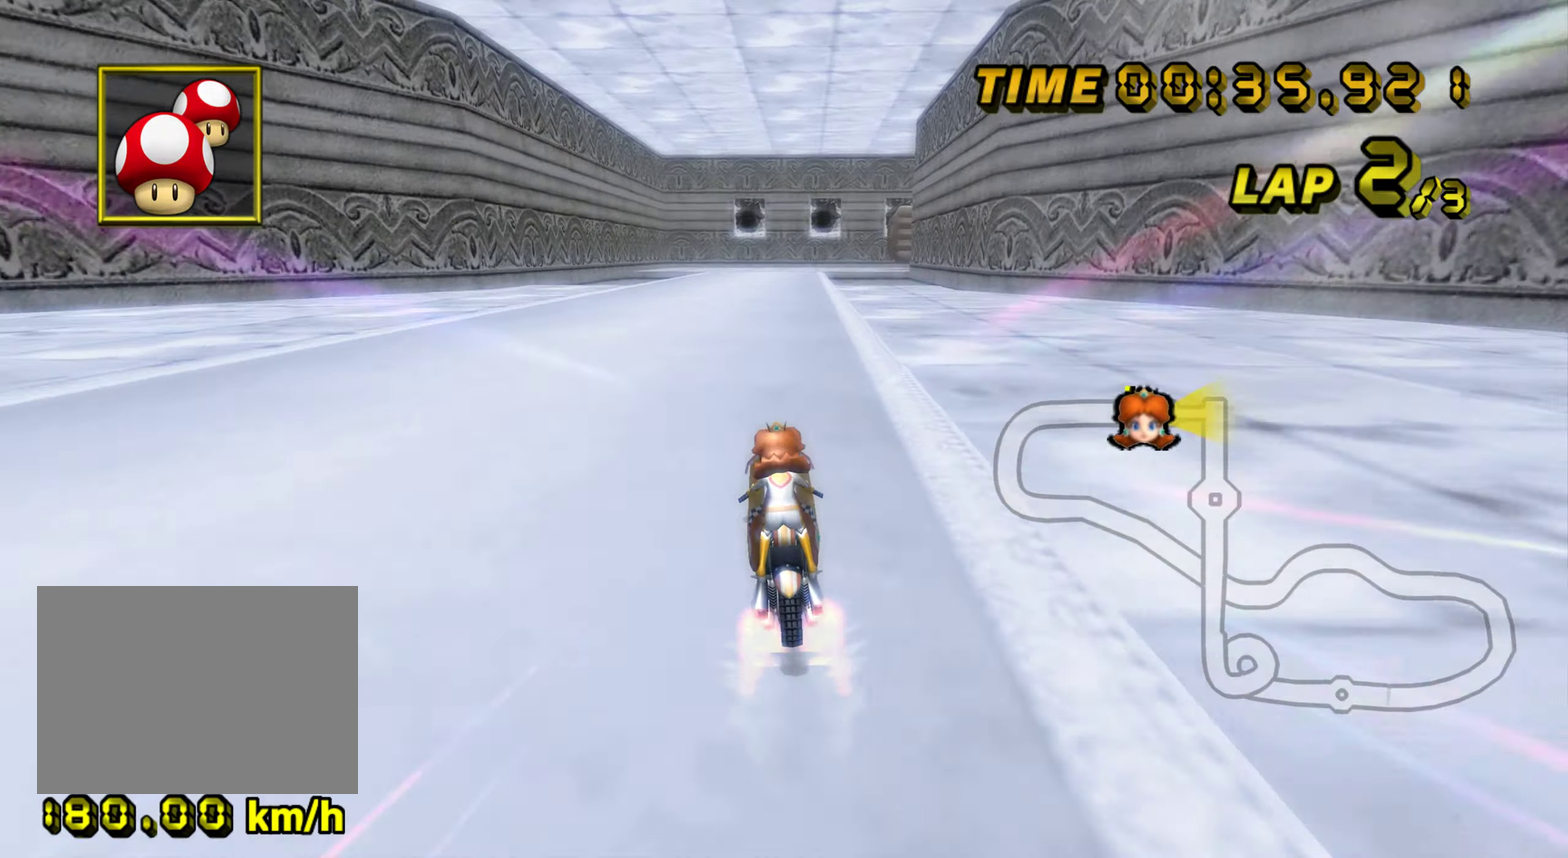
{"buttons": ["A"], "left_stick": "center", "events": [[66, "left_stick", "center"]]}
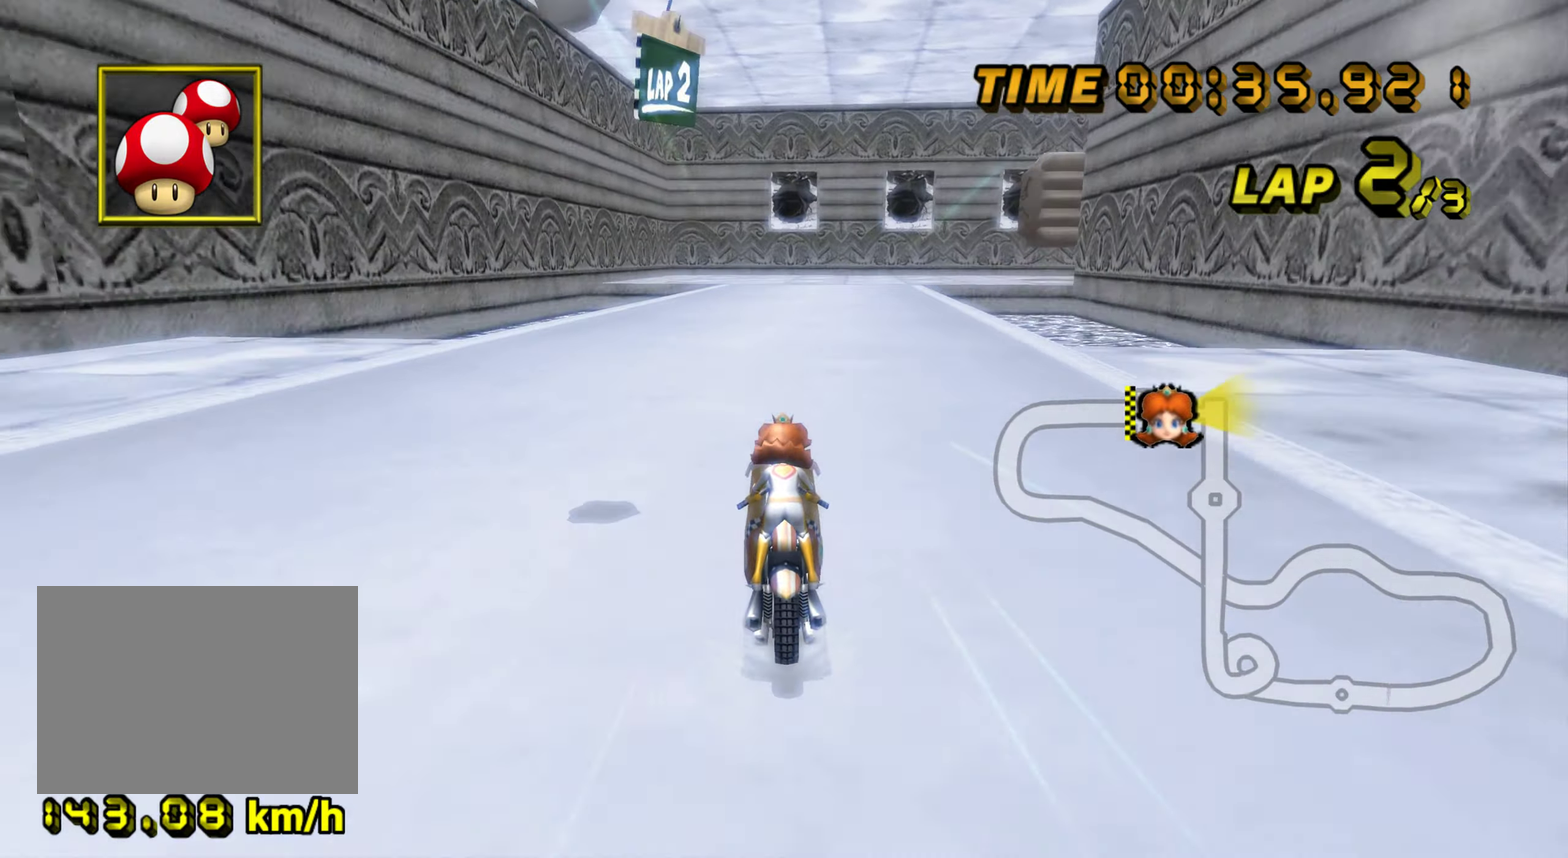
{"buttons": ["A", "R1"], "left_stick": "up-right", "events": [[167, "R1", "down"], [383, "left_stick", "up-right"]]}
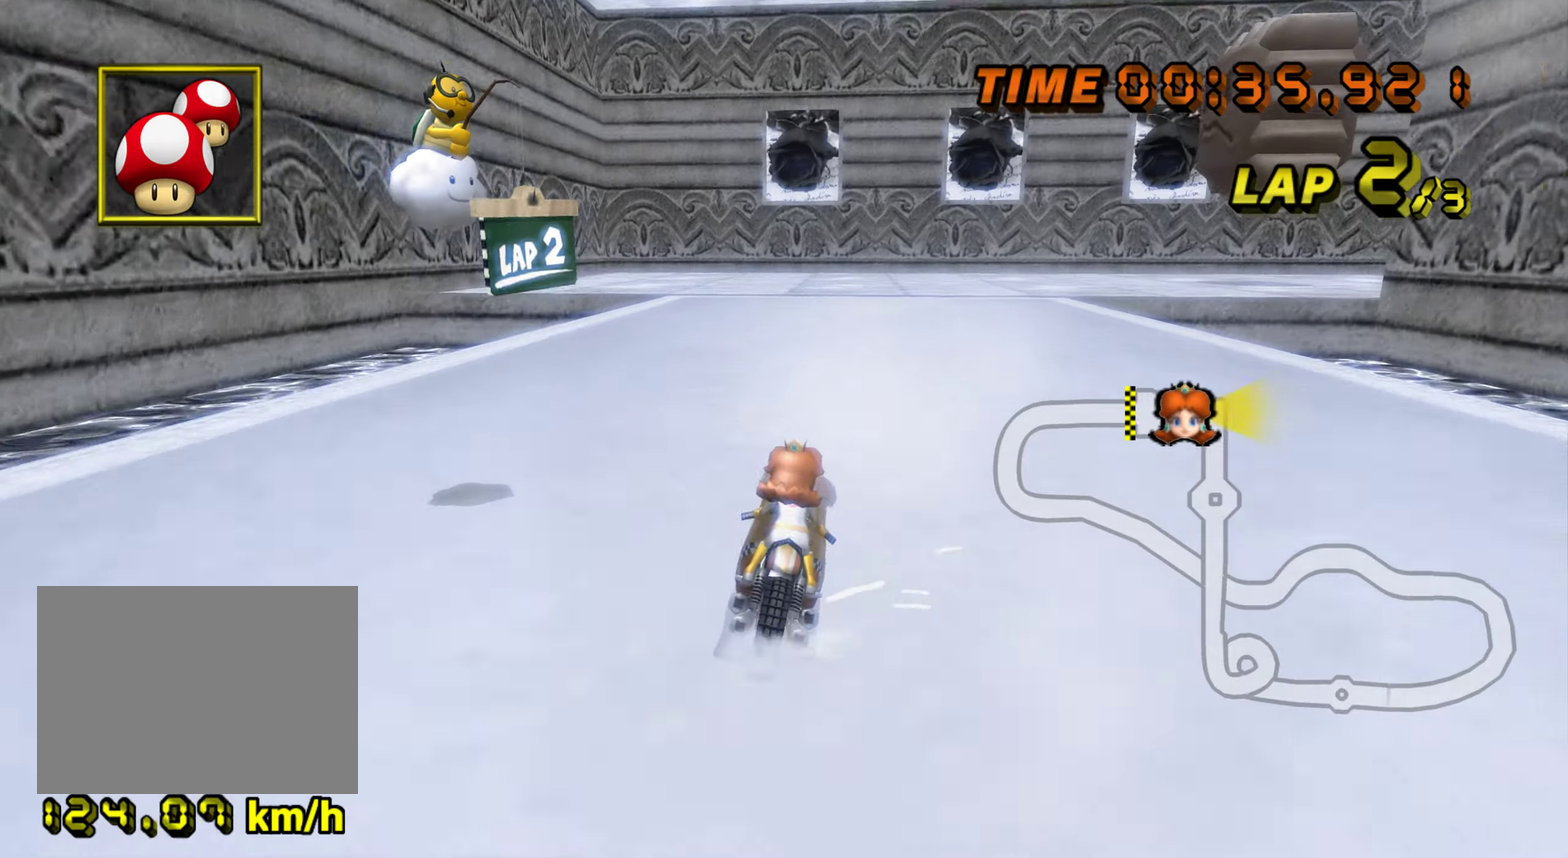
{"buttons": ["A", "R1"], "left_stick": "right", "events": [[367, "left_stick", "right"]]}
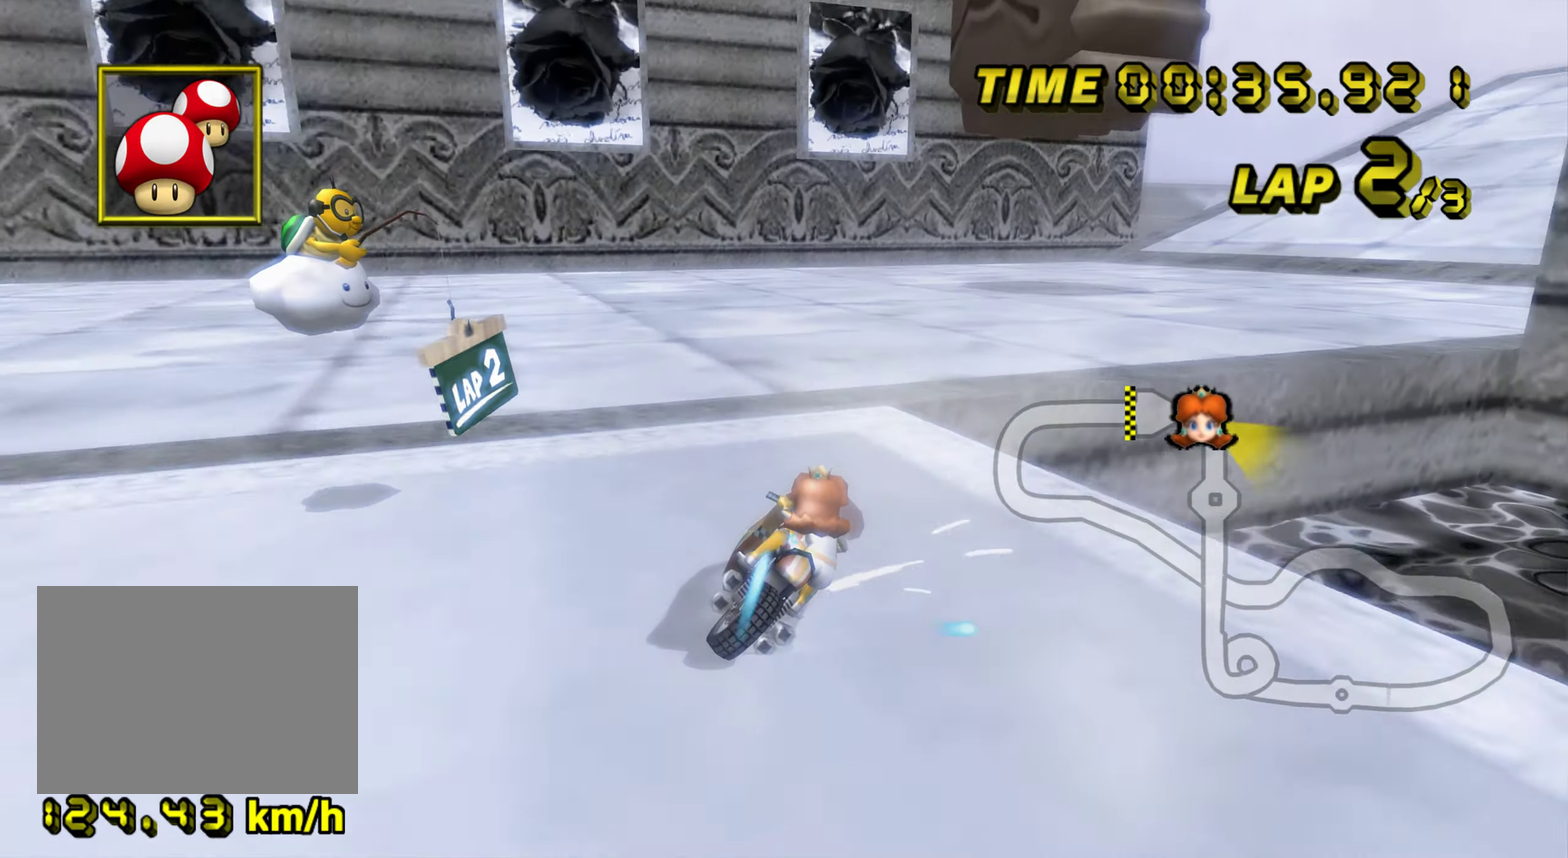
{"buttons": ["A"], "left_stick": "up-right", "events": [[367, "R1", "up"], [384, "DPAD_UP", "down"], [401, "DPAD_UP", "up"], [417, "left_stick", "up-right"]]}
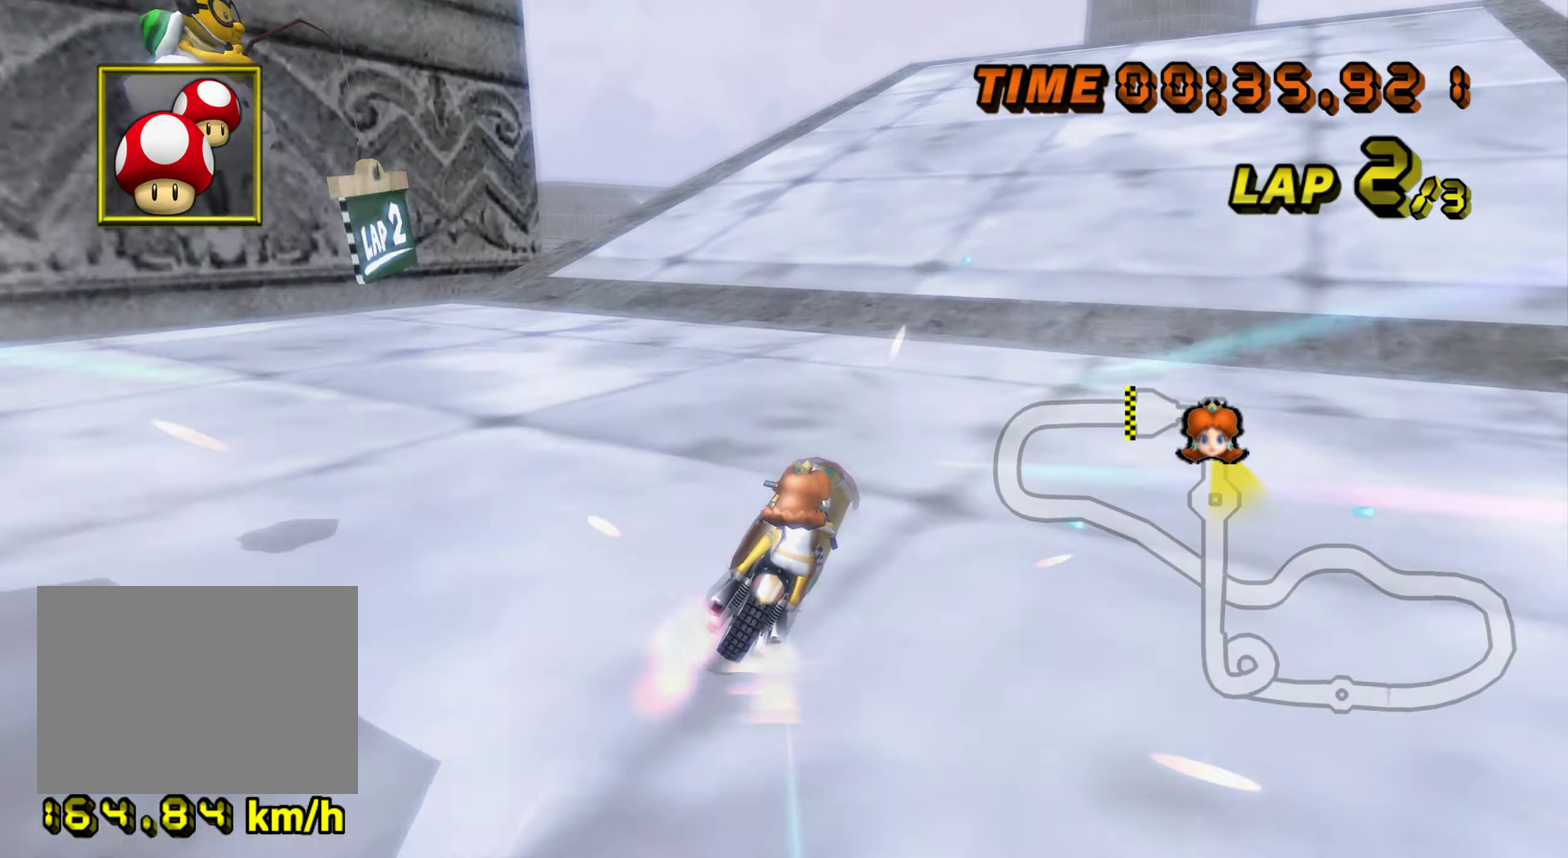
{"buttons": ["A"], "left_stick": "center", "events": [[67, "left_stick", "up"], [217, "left_stick", "center"]]}